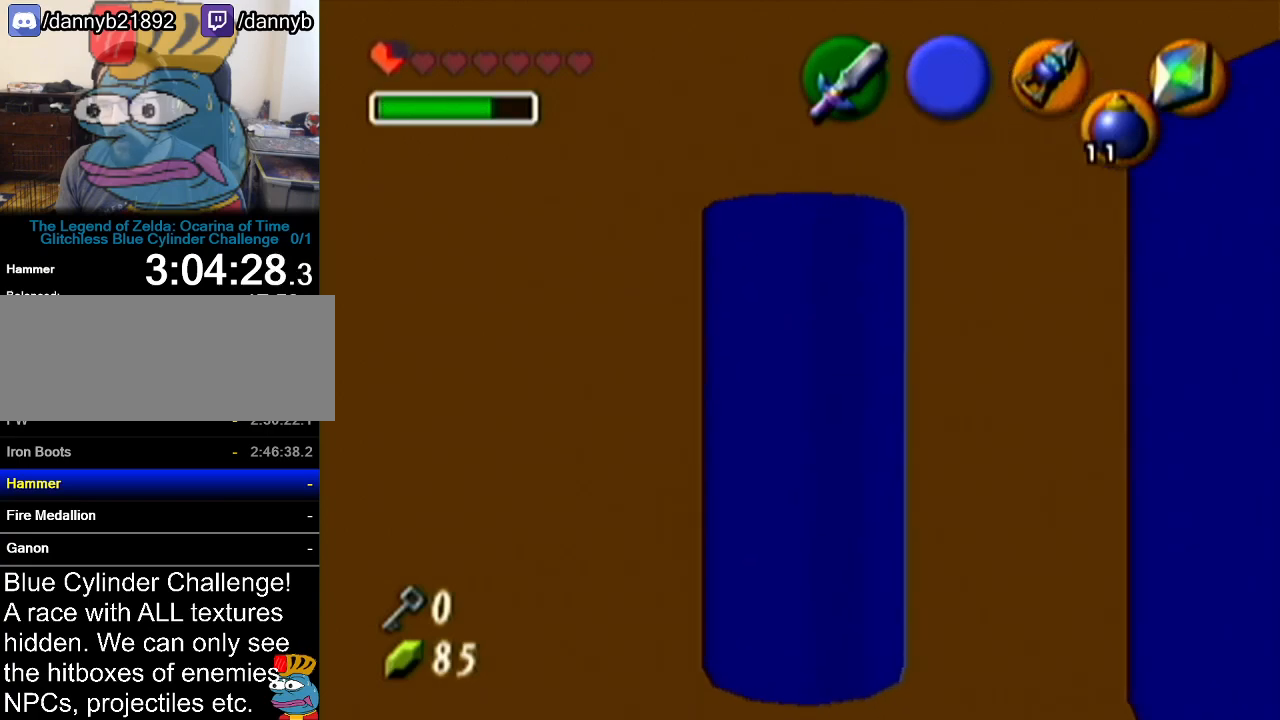
Gameplay with a controller (Nintendo layout); each line is a JSON object with the inputs held at the frame after it. "events" lists button and stick changes between this image and that frame as [ms after this image, input, new state], when the widget could be followed in between. Not read: L3 R3.
{"buttons": [], "left_stick": "down", "events": [[83, "left_stick", "down"]]}
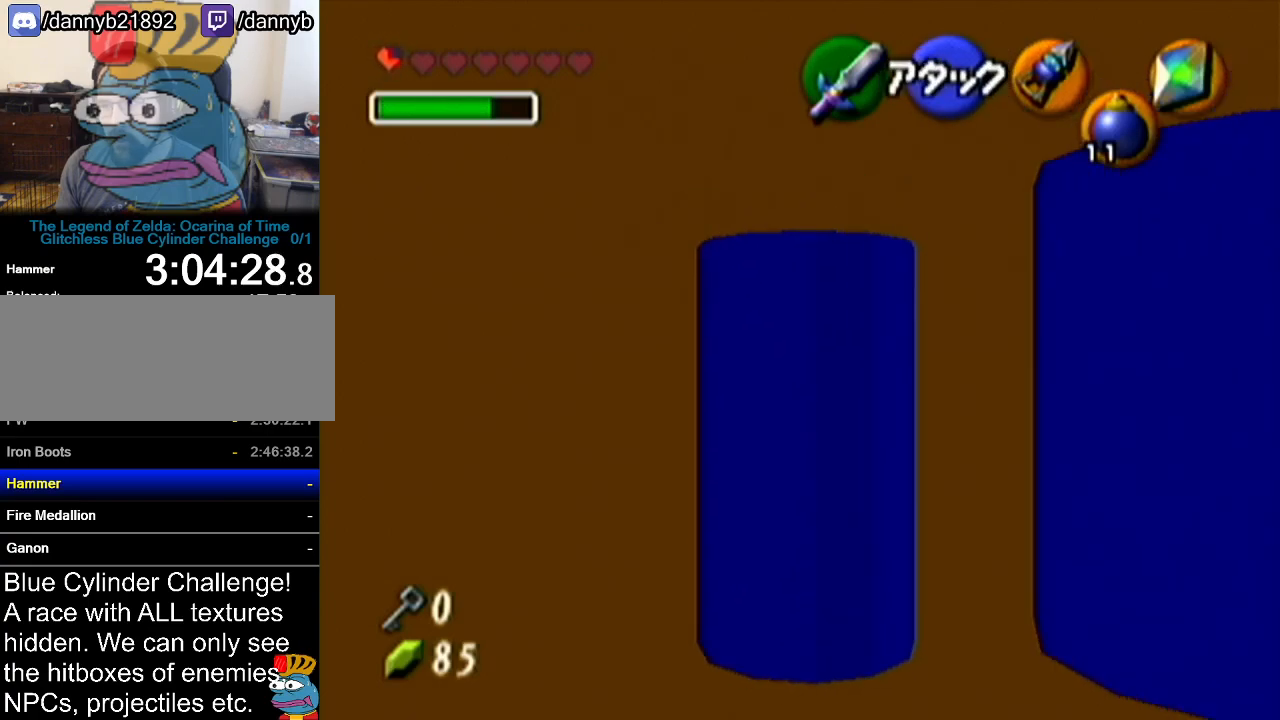
{"buttons": [], "left_stick": "up-left", "events": [[267, "left_stick", "center"], [451, "left_stick", "up-left"]]}
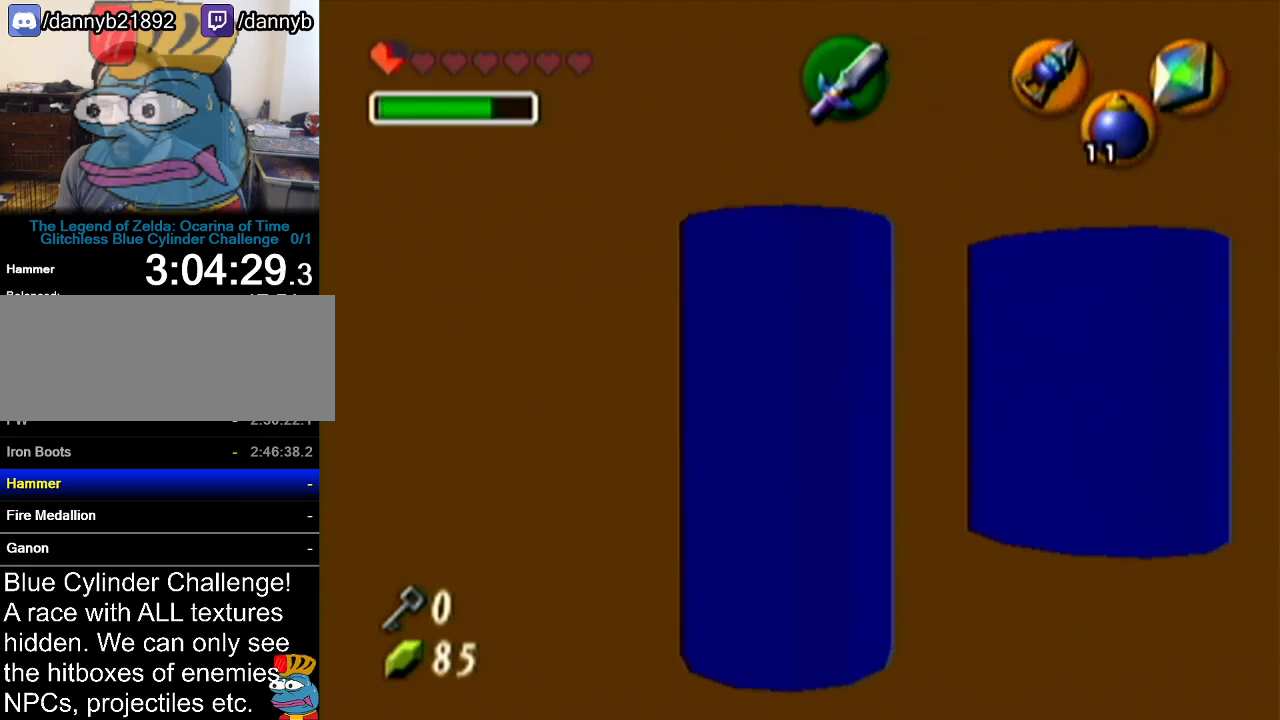
{"buttons": [], "left_stick": "up-left", "events": []}
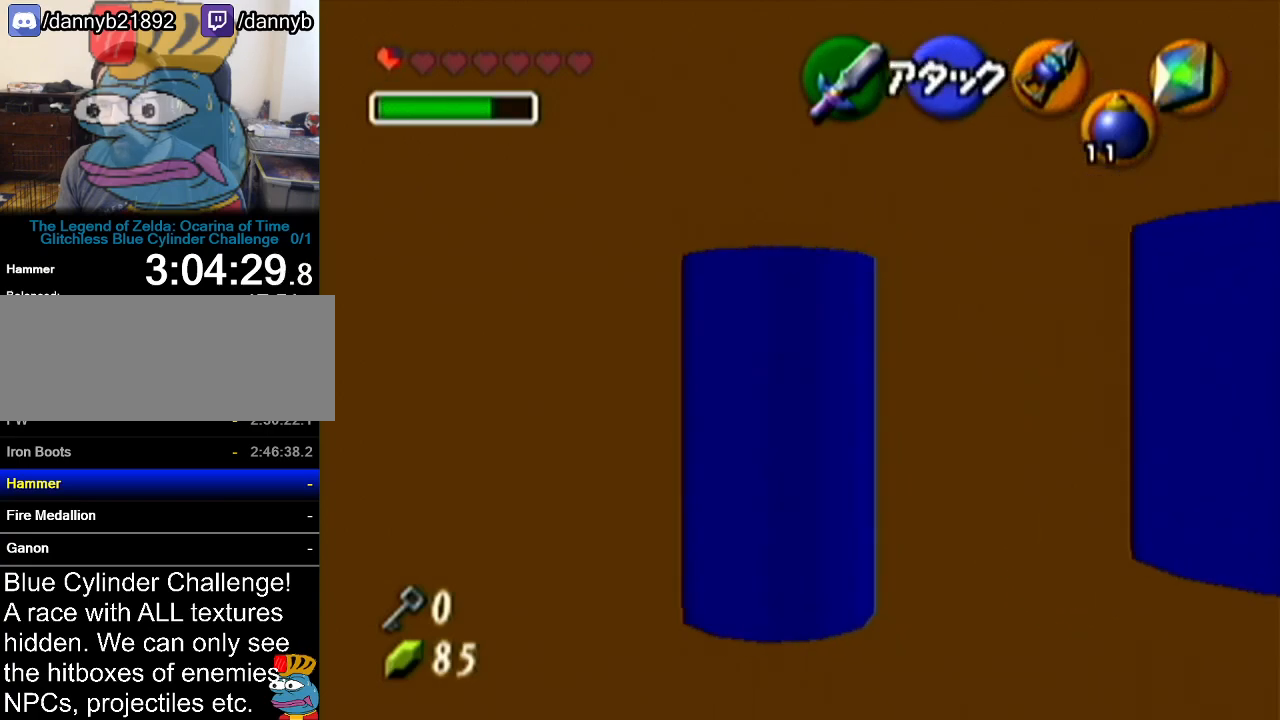
{"buttons": [], "left_stick": "up-left", "events": [[167, "left_stick", "center"], [417, "left_stick", "up-left"]]}
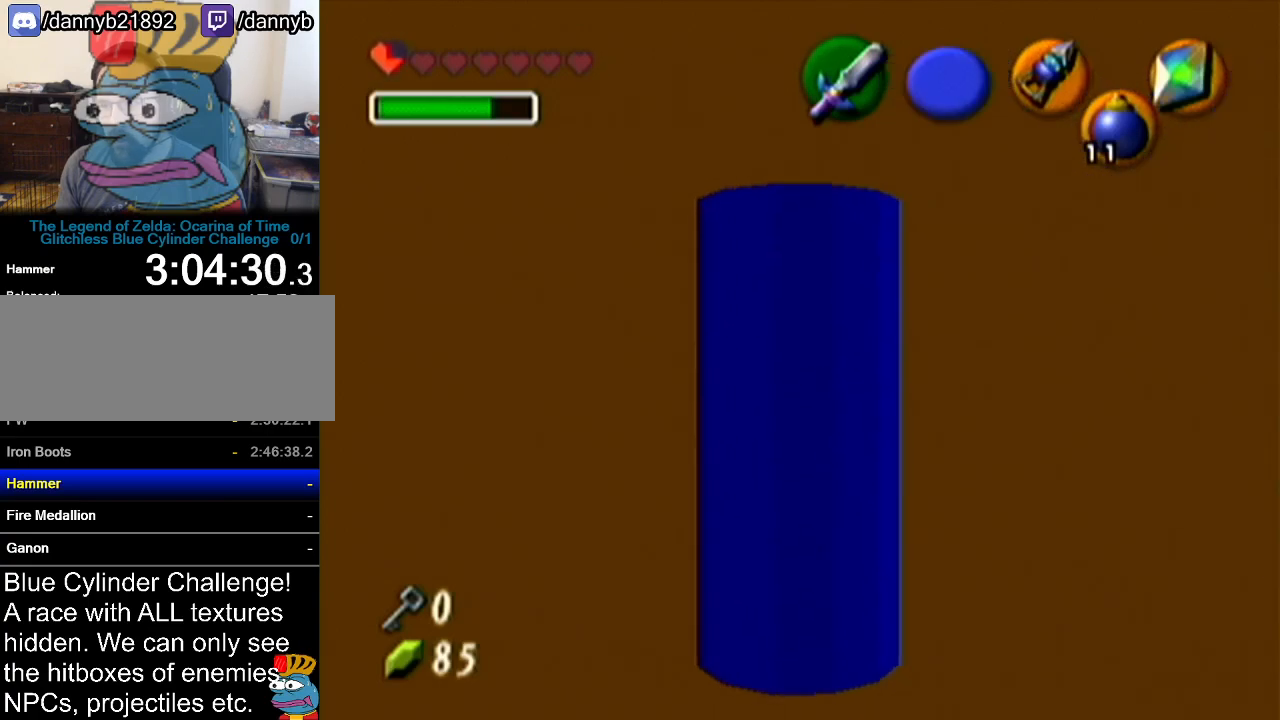
{"buttons": [], "left_stick": "center", "events": [[267, "left_stick", "center"]]}
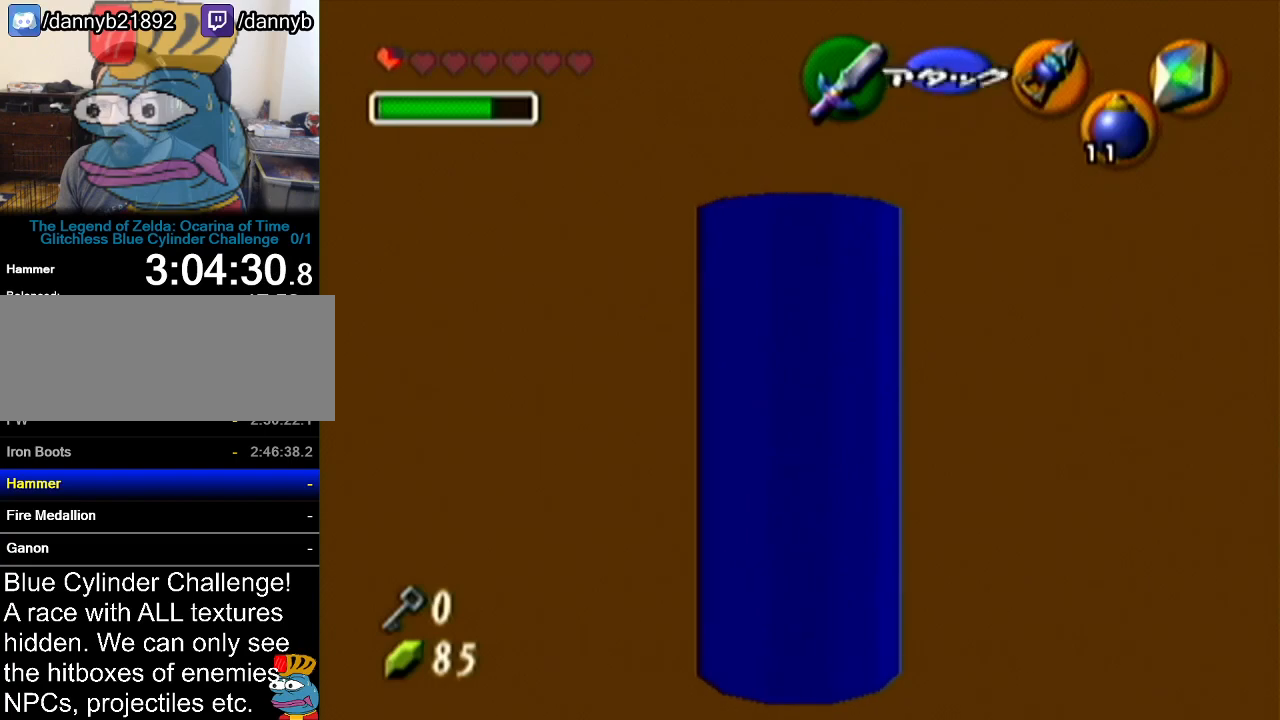
{"buttons": ["Z"], "left_stick": "center", "events": [[134, "left_stick", "up-left"], [351, "Z", "down"], [351, "left_stick", "center"]]}
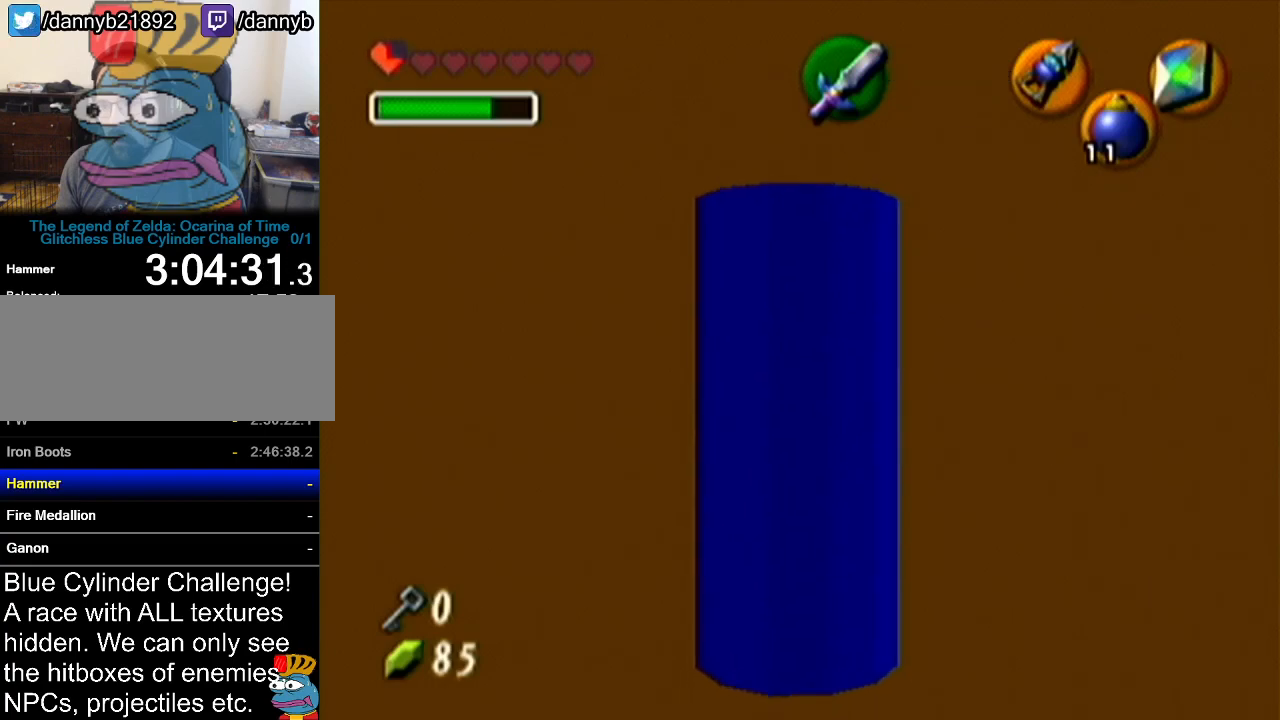
{"buttons": ["Z"], "left_stick": "down-left", "events": [[167, "left_stick", "down-left"]]}
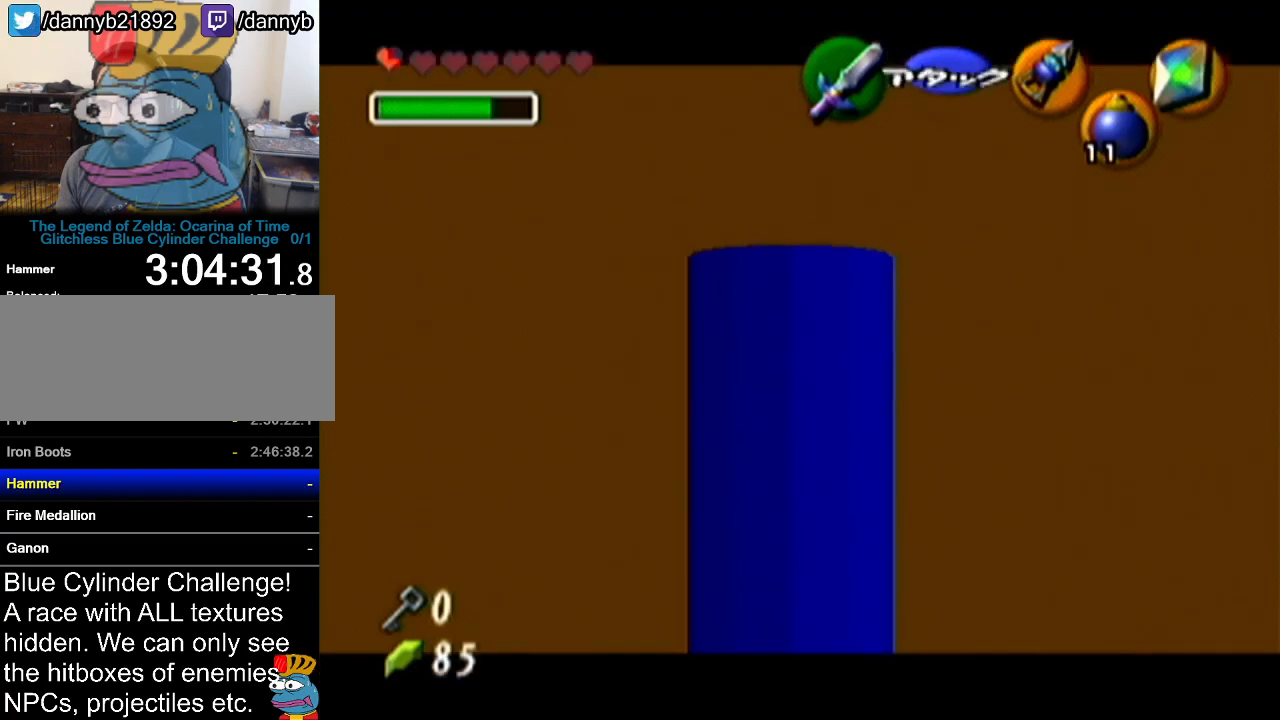
{"buttons": ["Z"], "left_stick": "center", "events": [[484, "left_stick", "center"]]}
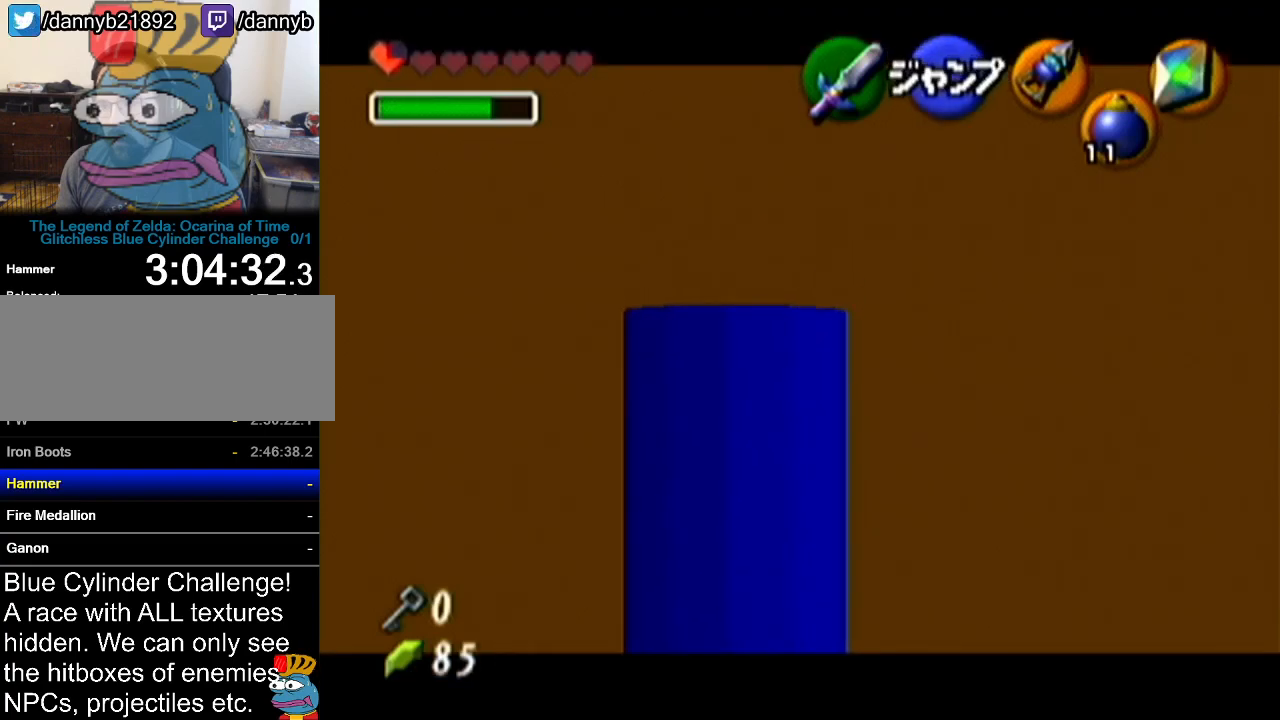
{"buttons": ["Z"], "left_stick": "up", "events": [[233, "left_stick", "up"]]}
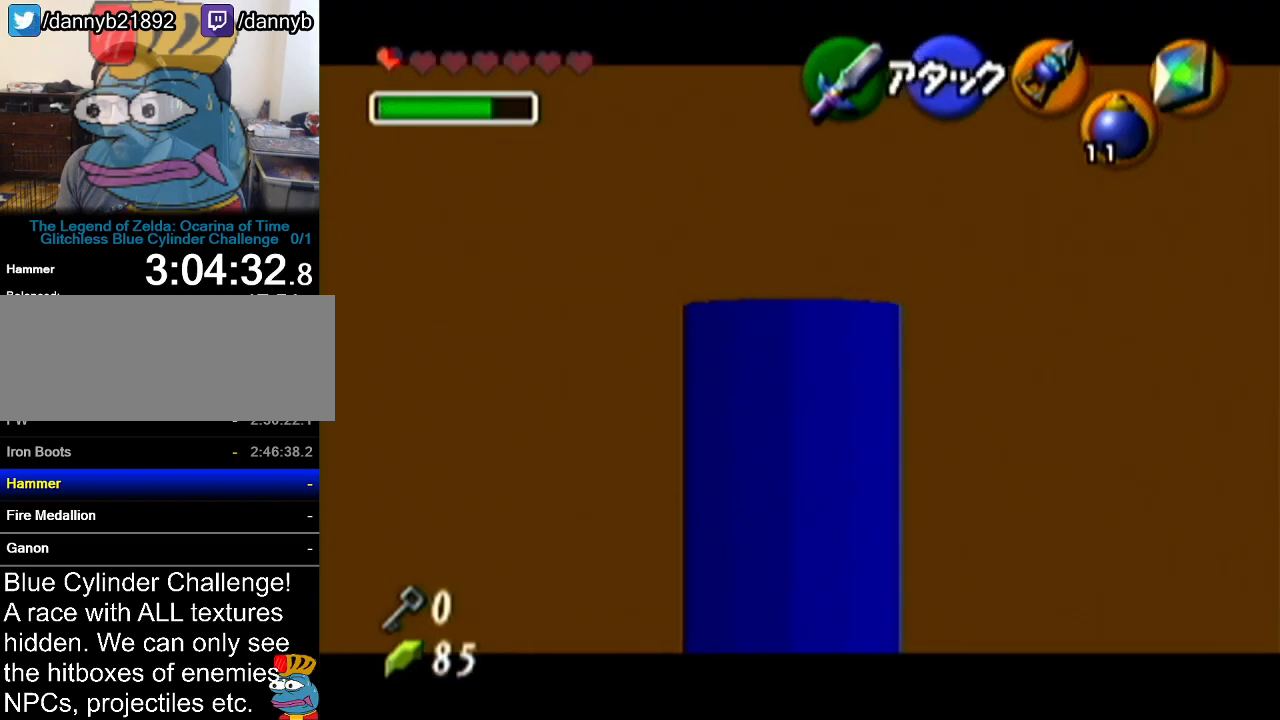
{"buttons": ["Z"], "left_stick": "center", "events": [[484, "left_stick", "center"]]}
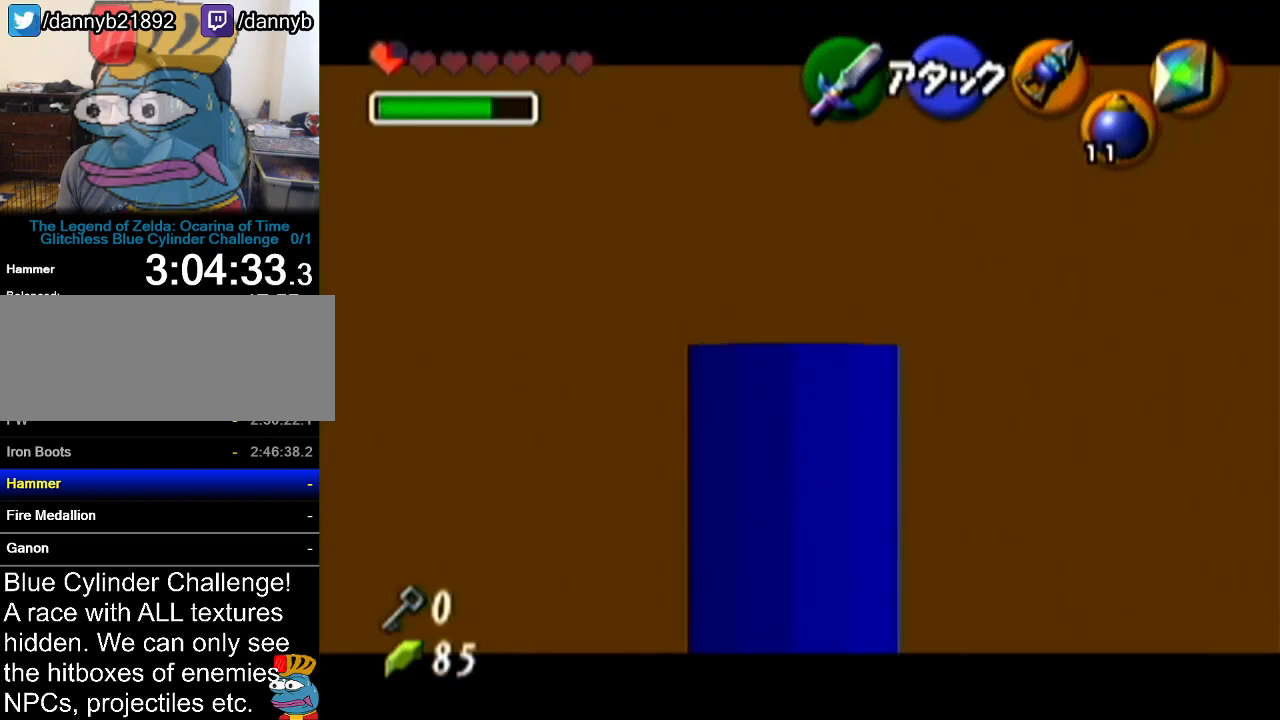
{"buttons": ["Z"], "left_stick": "center", "events": [[16, "Z", "up"], [267, "left_stick", "right"], [333, "left_stick", "center"], [450, "Z", "down"]]}
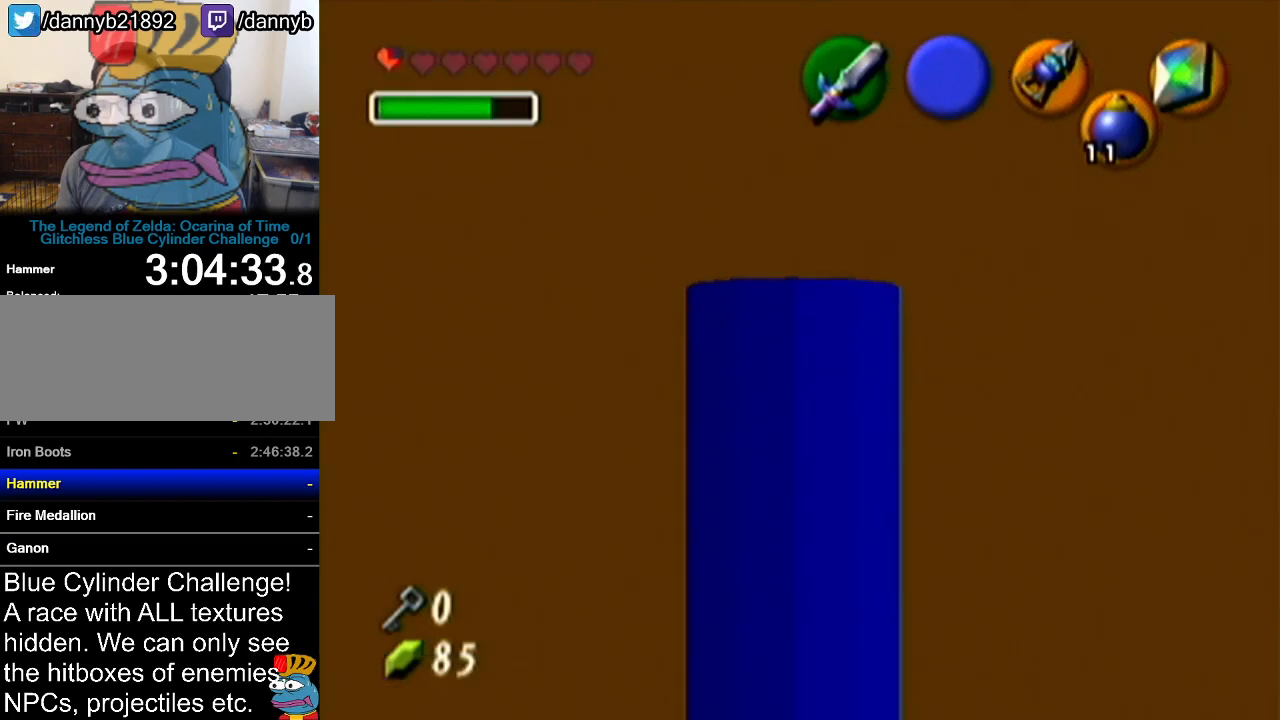
{"buttons": ["Z"], "left_stick": "center", "events": []}
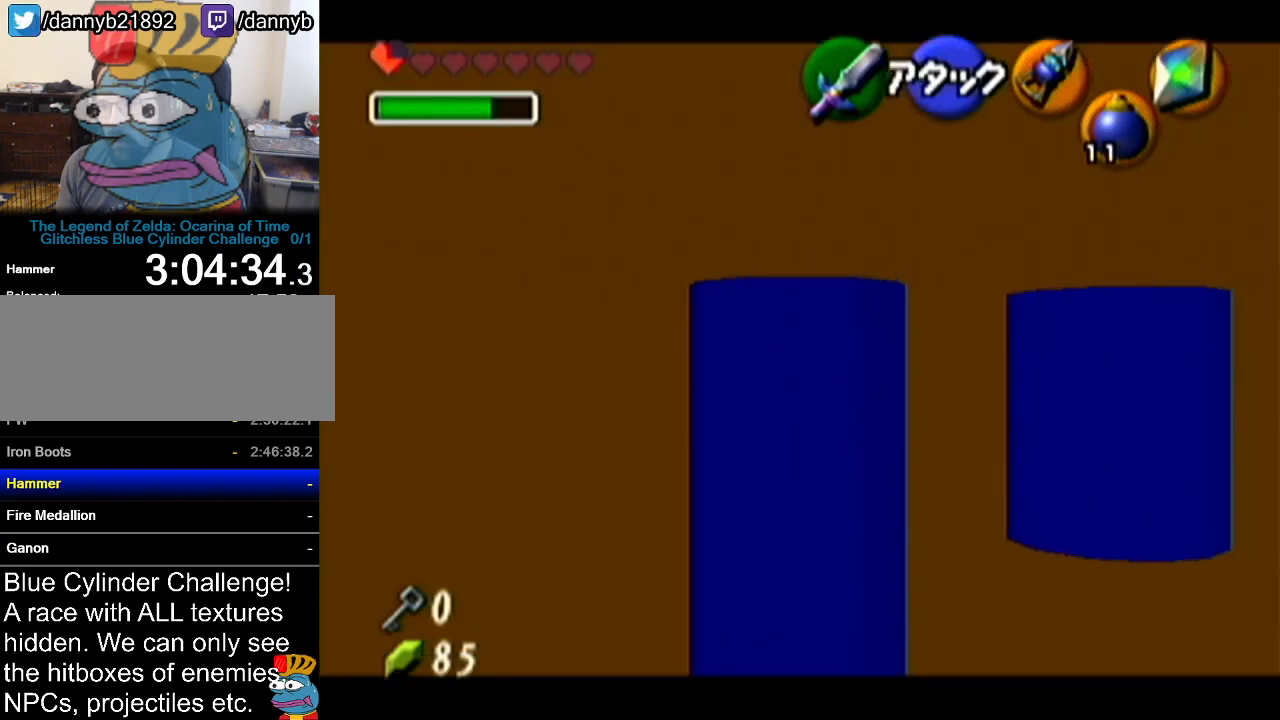
{"buttons": ["Z"], "left_stick": "left", "events": [[200, "left_stick", "left"]]}
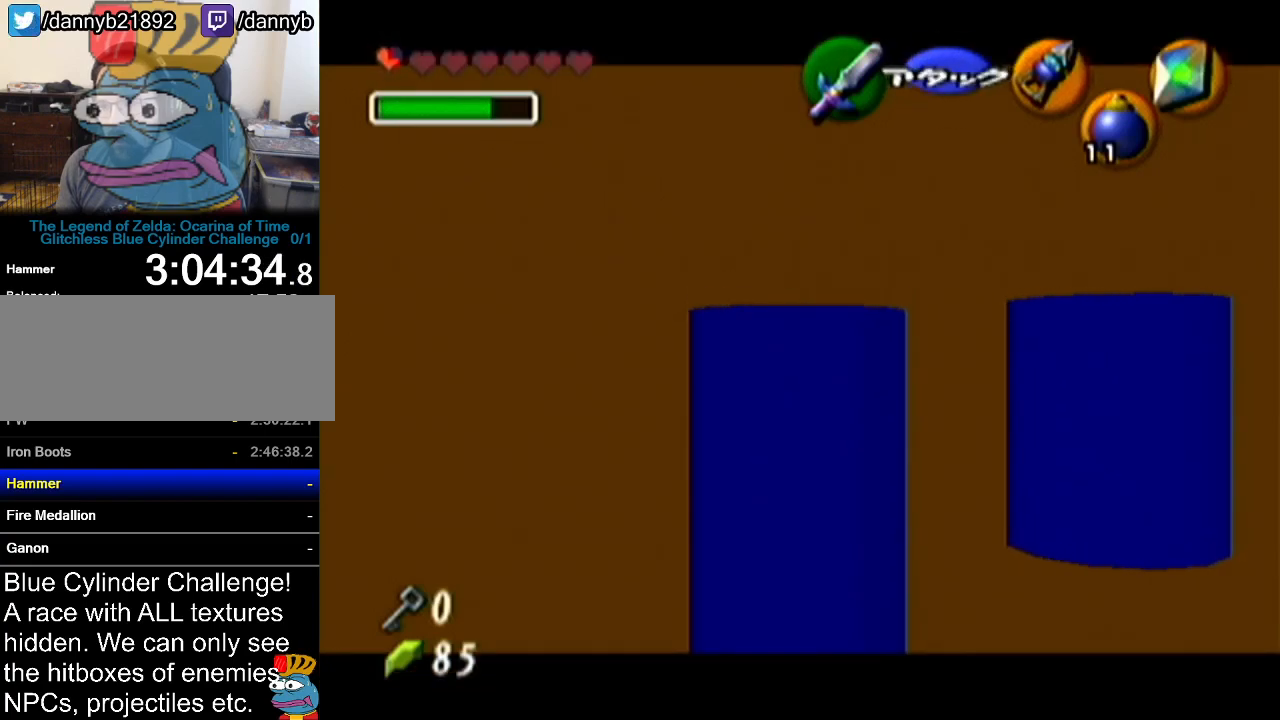
{"buttons": ["Z"], "left_stick": "center", "events": [[334, "left_stick", "center"]]}
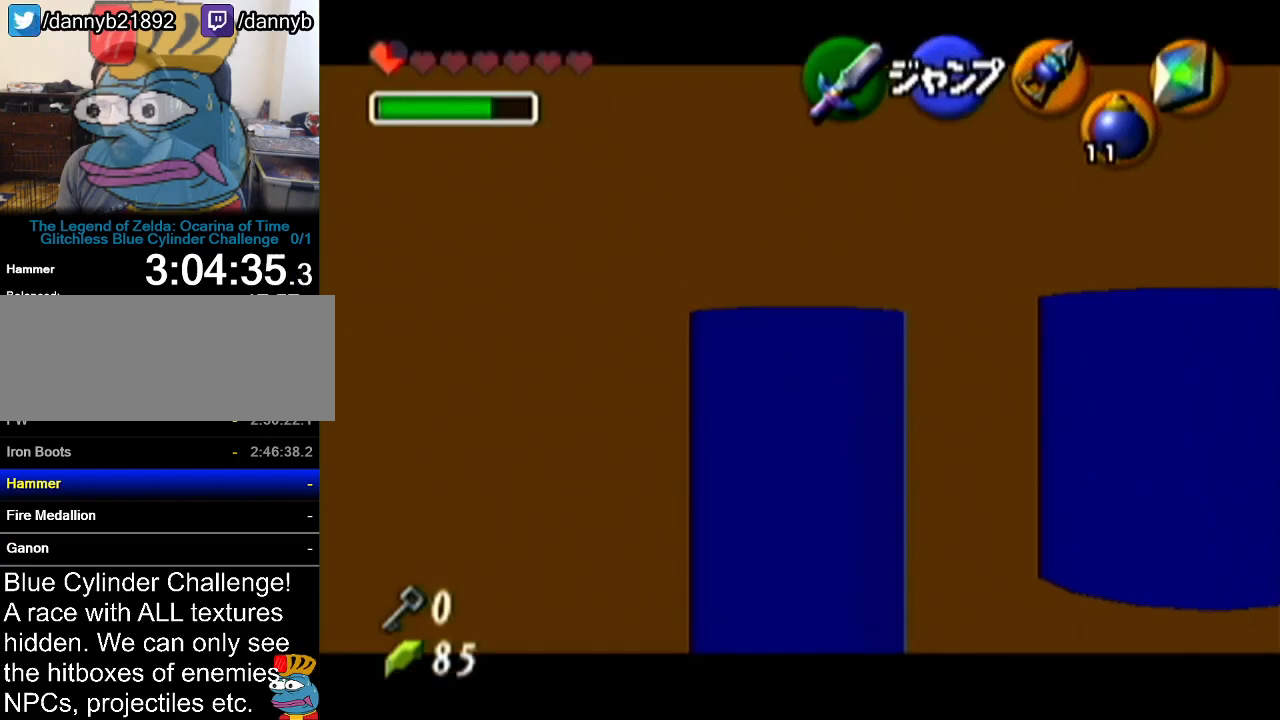
{"buttons": ["Z"], "left_stick": "up", "events": [[16, "left_stick", "up"]]}
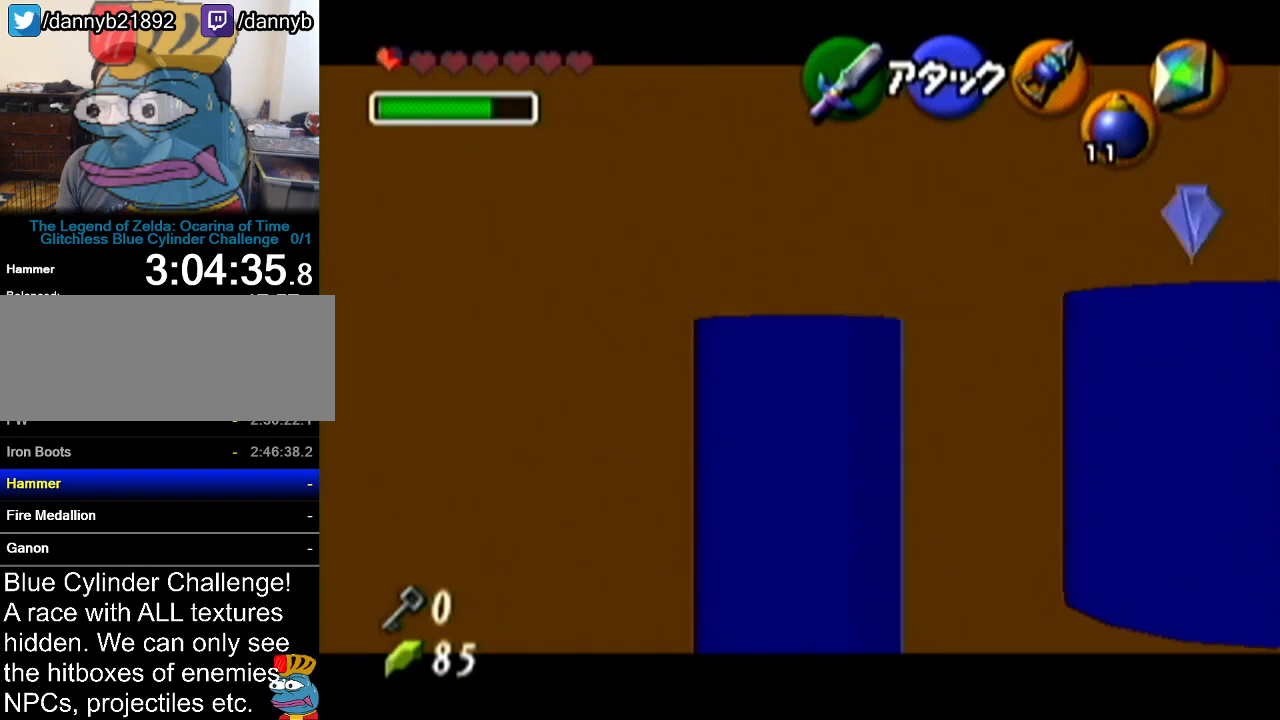
{"buttons": ["Z"], "left_stick": "down-right", "events": [[84, "left_stick", "center"], [384, "left_stick", "down-right"]]}
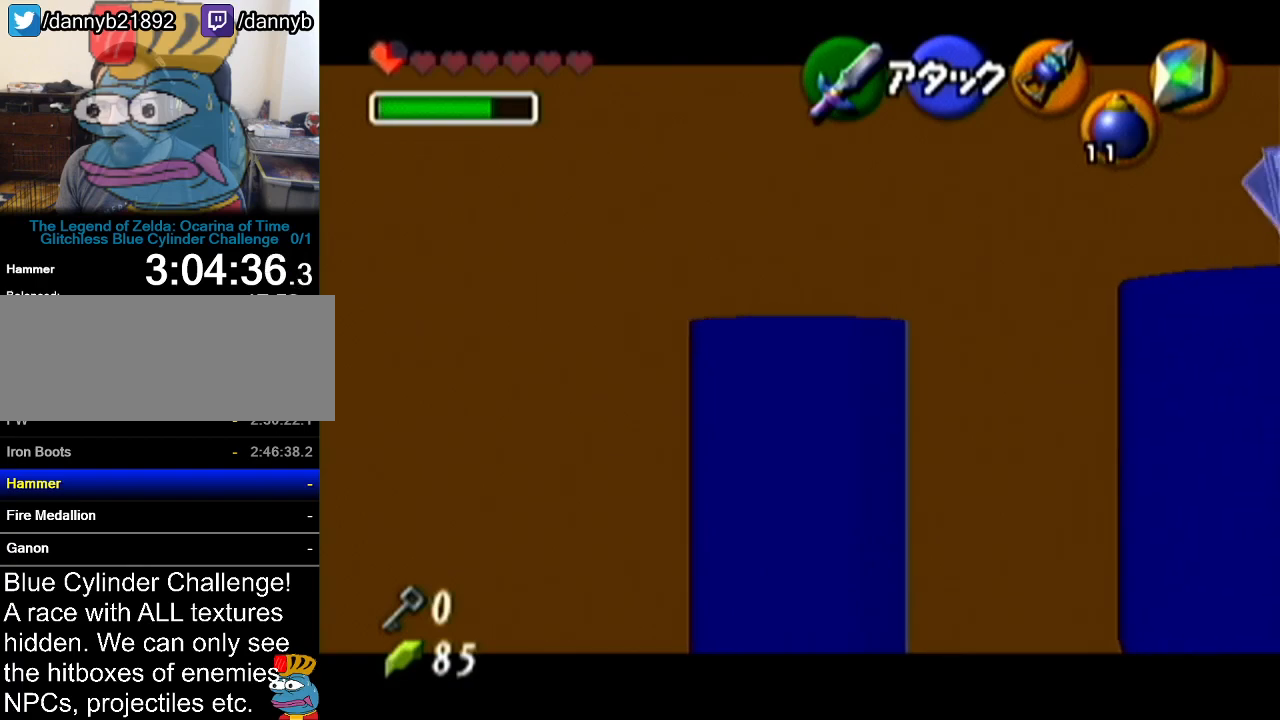
{"buttons": ["Z"], "left_stick": "down-right", "events": []}
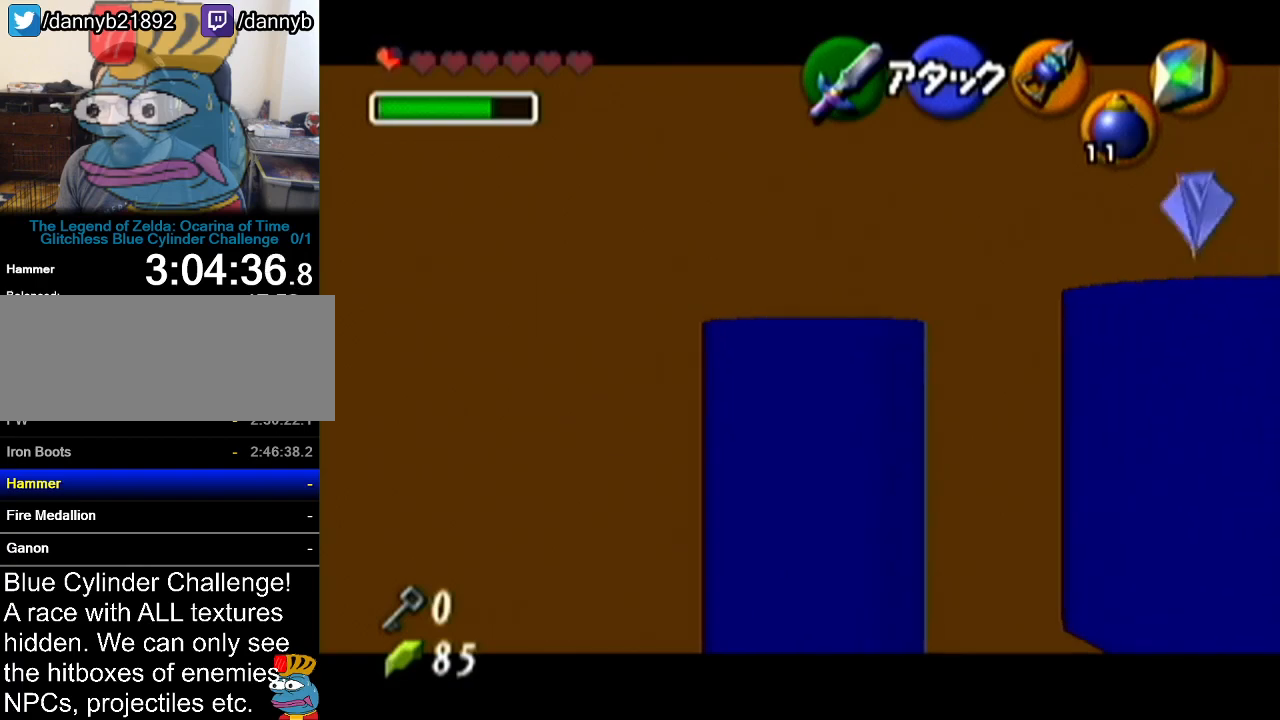
{"buttons": ["Z"], "left_stick": "down-right", "events": []}
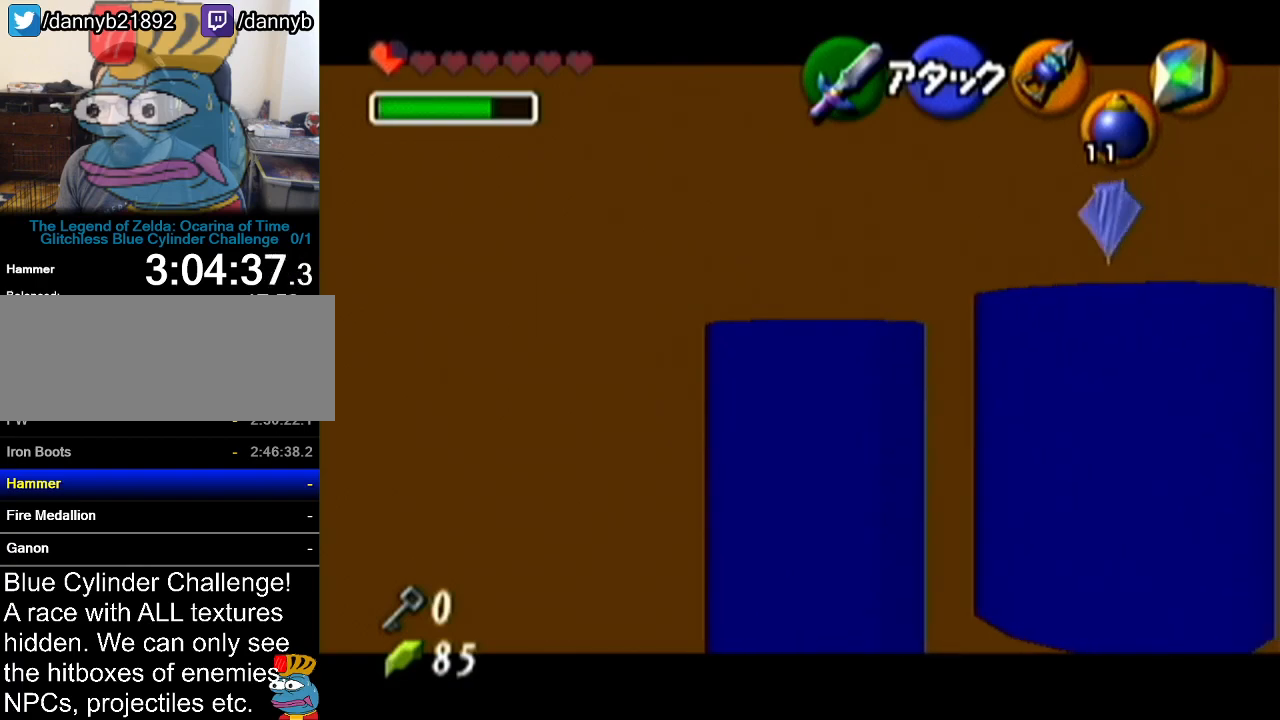
{"buttons": ["Z"], "left_stick": "down-right", "events": []}
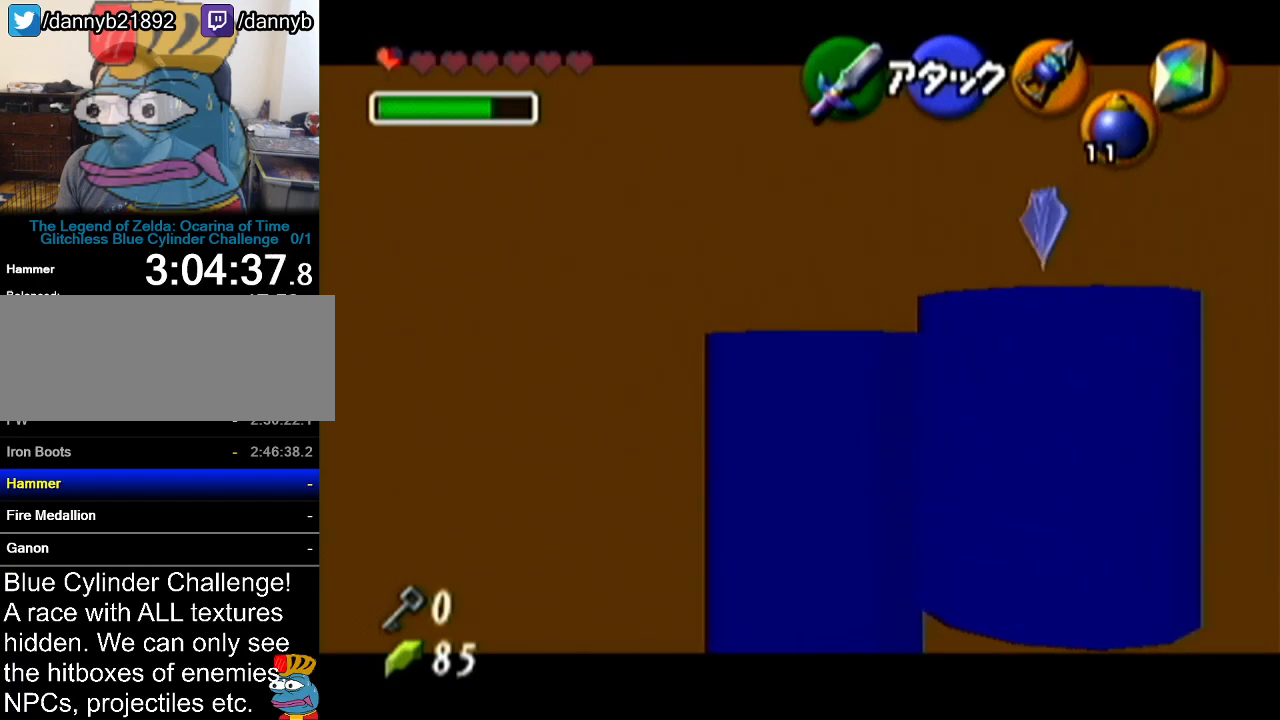
{"buttons": ["Z"], "left_stick": "down-right", "events": []}
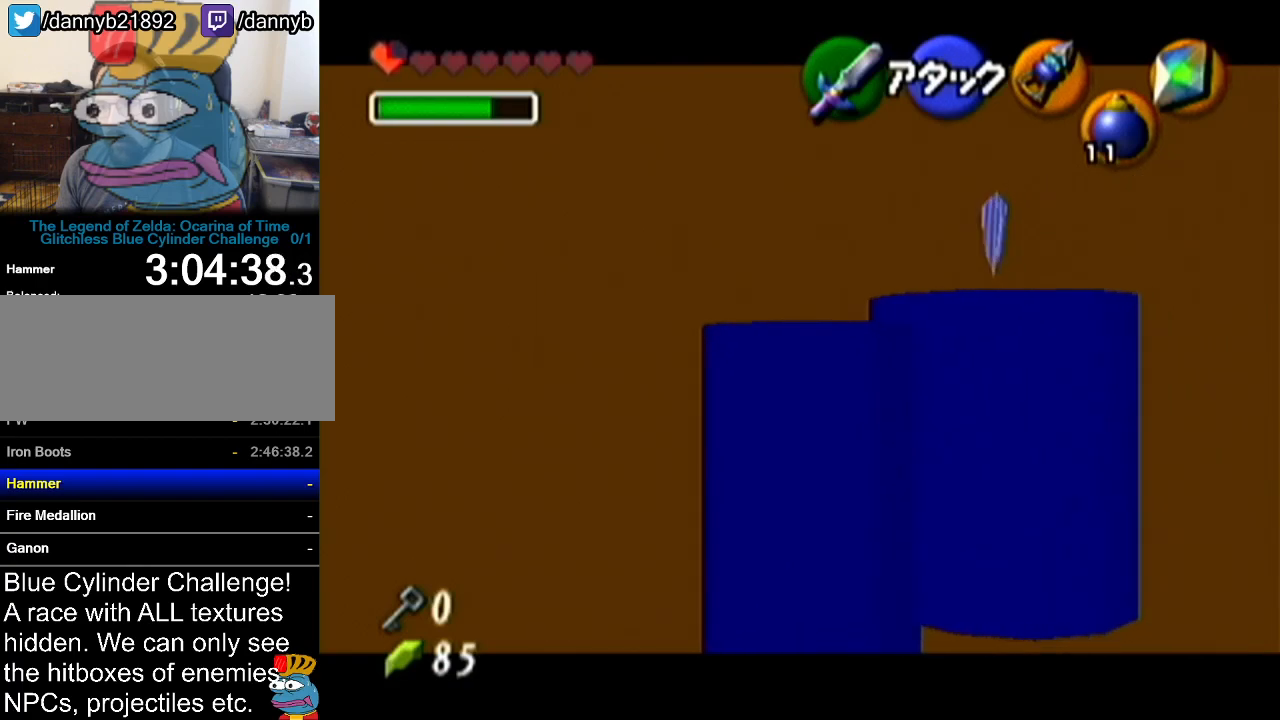
{"buttons": ["Z"], "left_stick": "center", "events": [[50, "left_stick", "down"], [234, "left_stick", "center"]]}
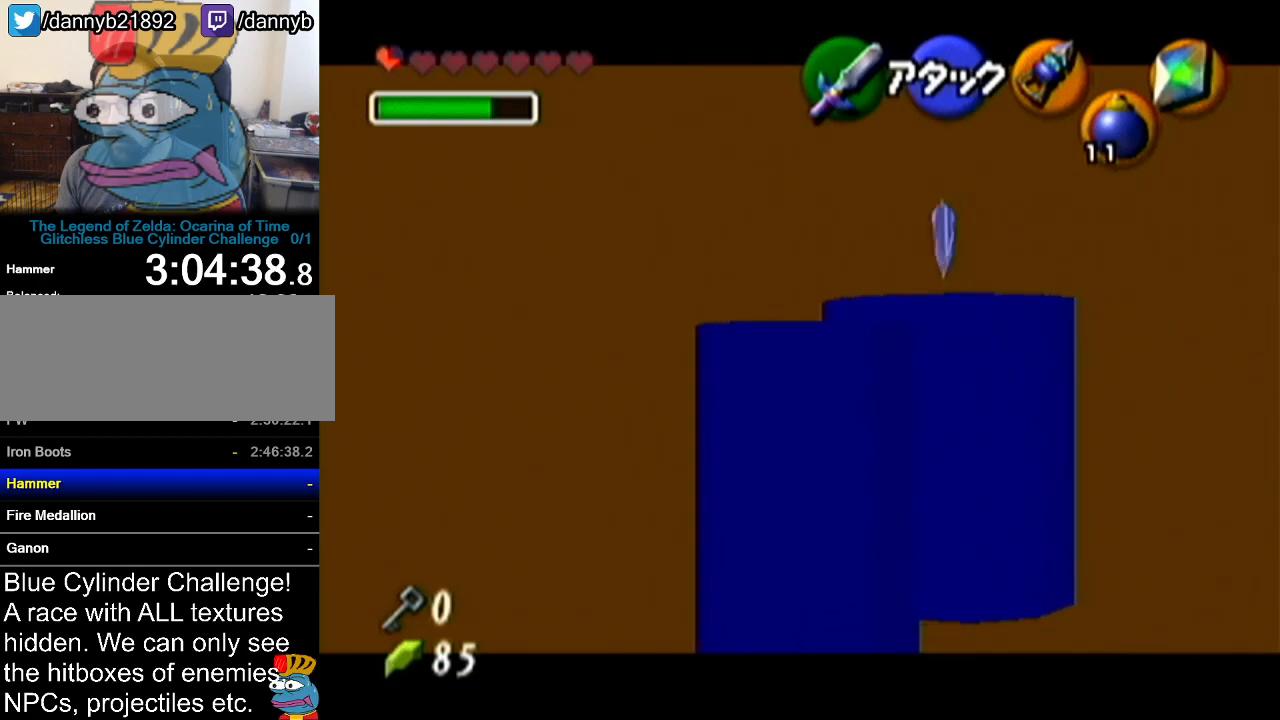
{"buttons": ["Z"], "left_stick": "center", "events": [[50, "left_stick", "down"], [333, "left_stick", "center"]]}
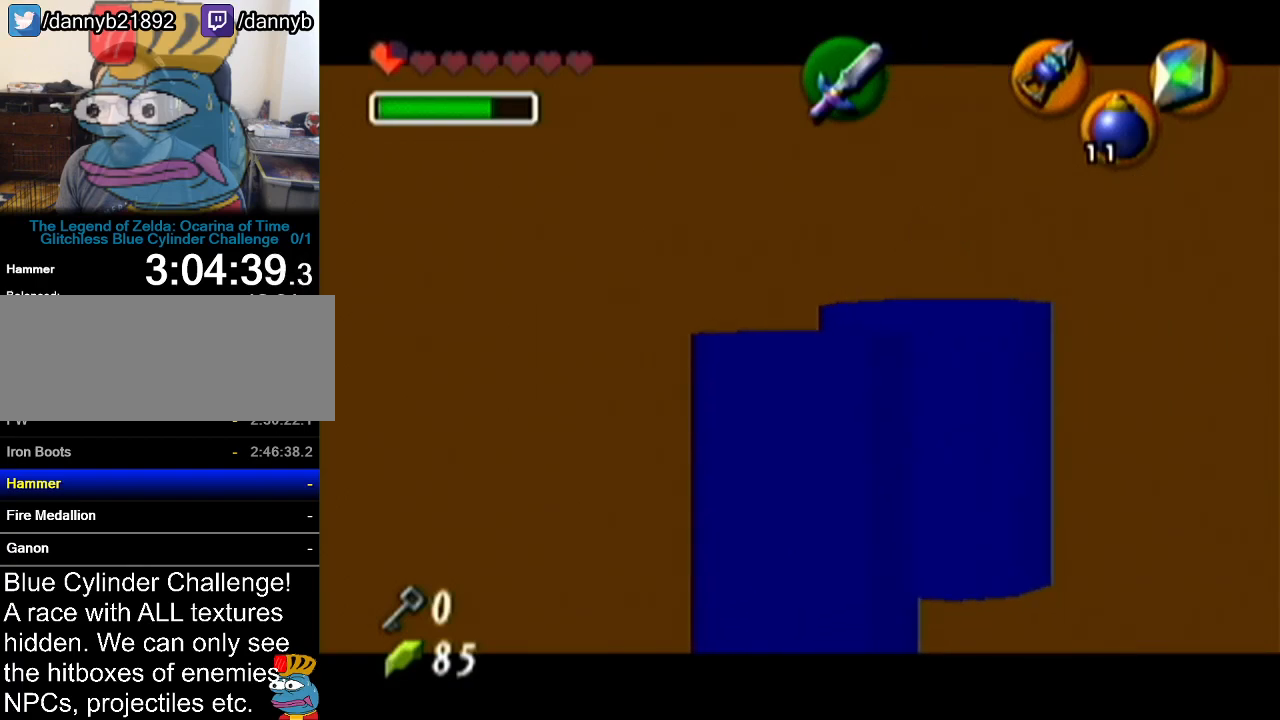
{"buttons": ["Z"], "left_stick": "up", "events": [[217, "left_stick", "up"]]}
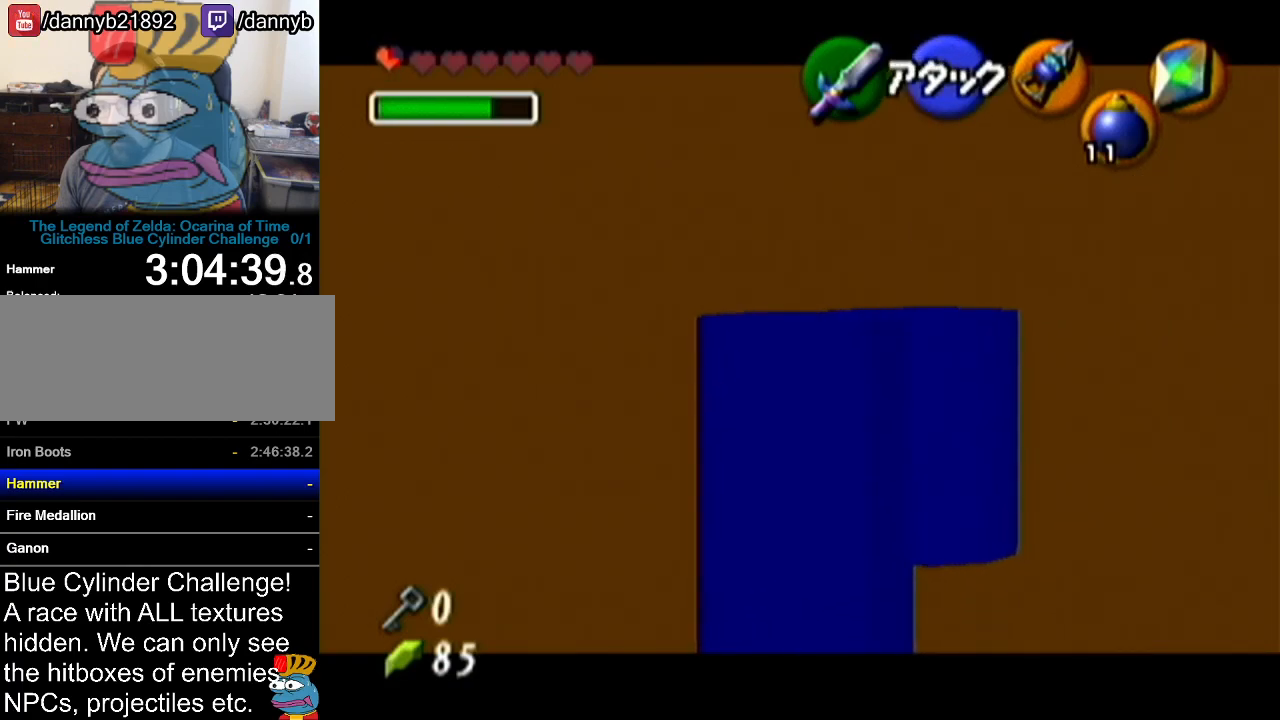
{"buttons": [], "left_stick": "center", "events": [[183, "left_stick", "center"], [433, "Z", "up"]]}
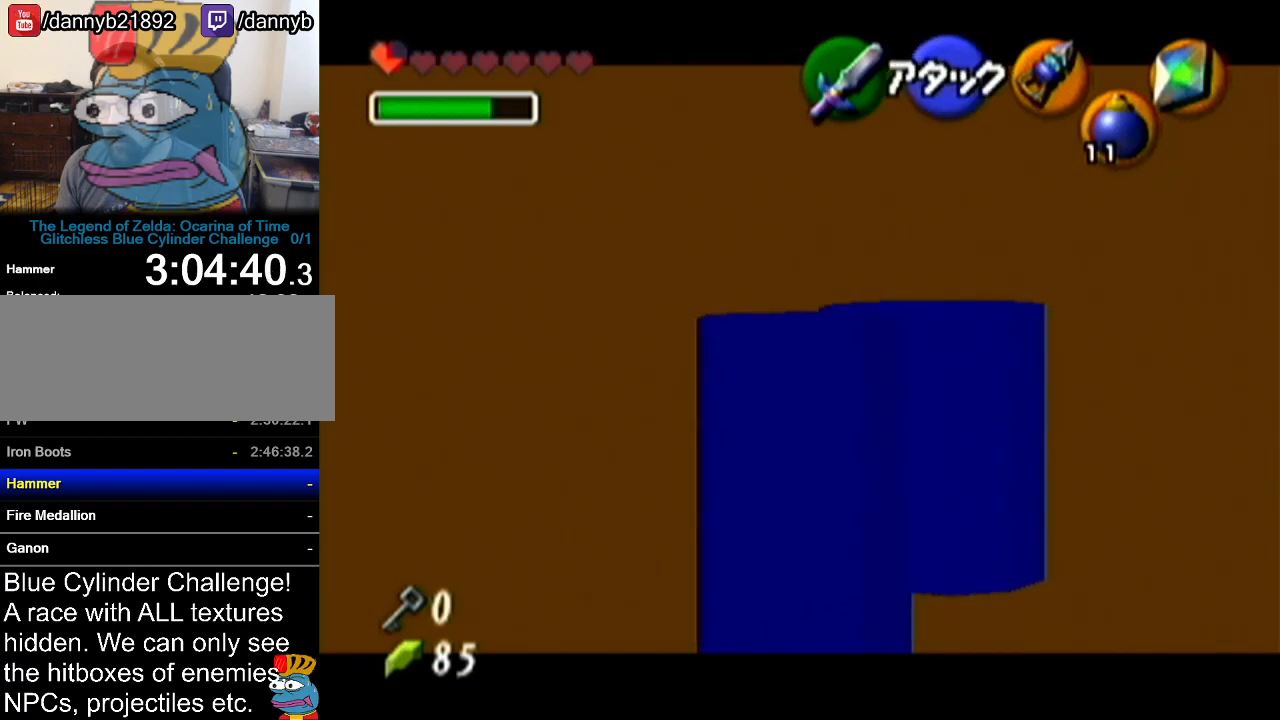
{"buttons": ["Z"], "left_stick": "center", "events": [[84, "left_stick", "left"], [234, "left_stick", "center"], [467, "Z", "down"]]}
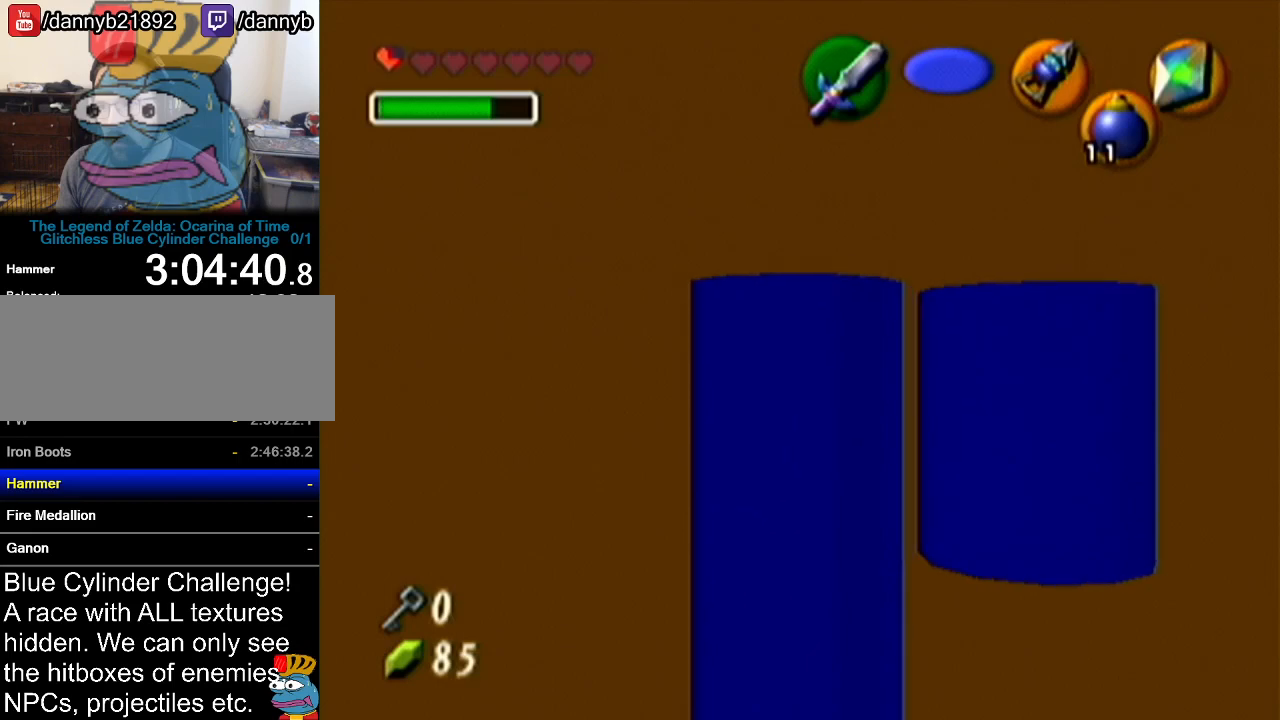
{"buttons": ["Z"], "left_stick": "down-right", "events": [[400, "left_stick", "down-right"]]}
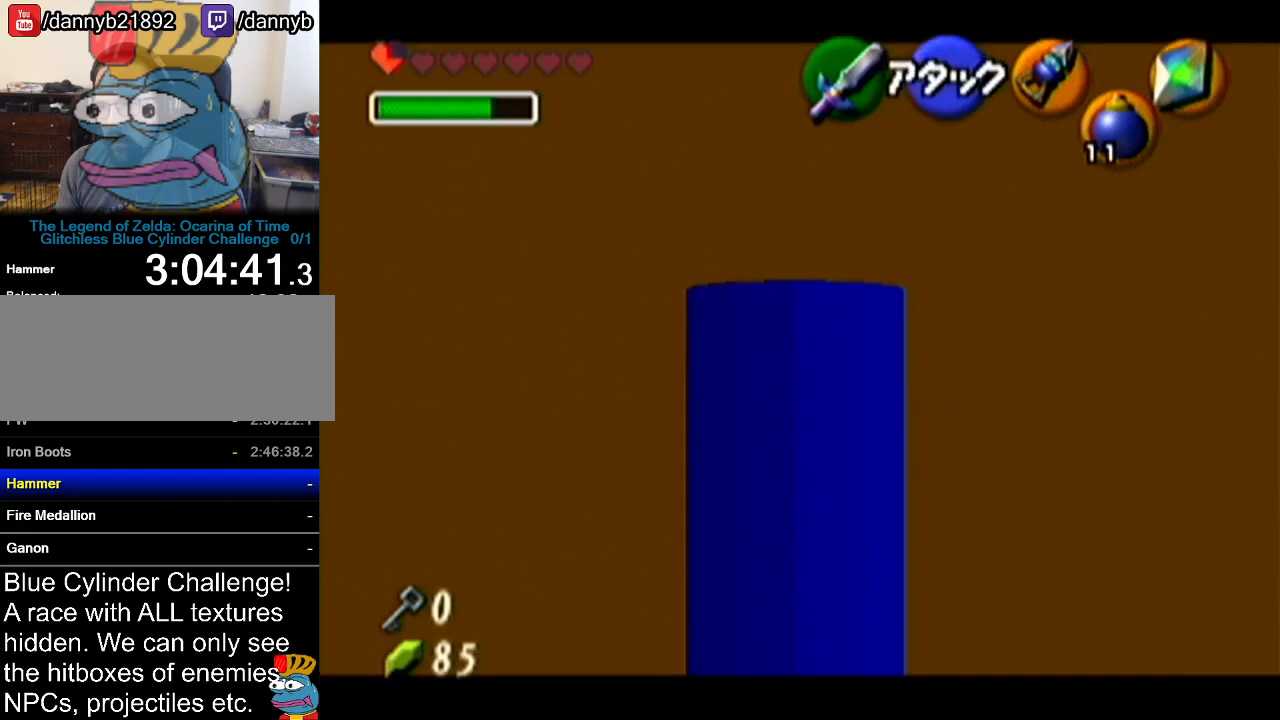
{"buttons": ["Z"], "left_stick": "up", "events": [[267, "left_stick", "center"], [467, "left_stick", "up"]]}
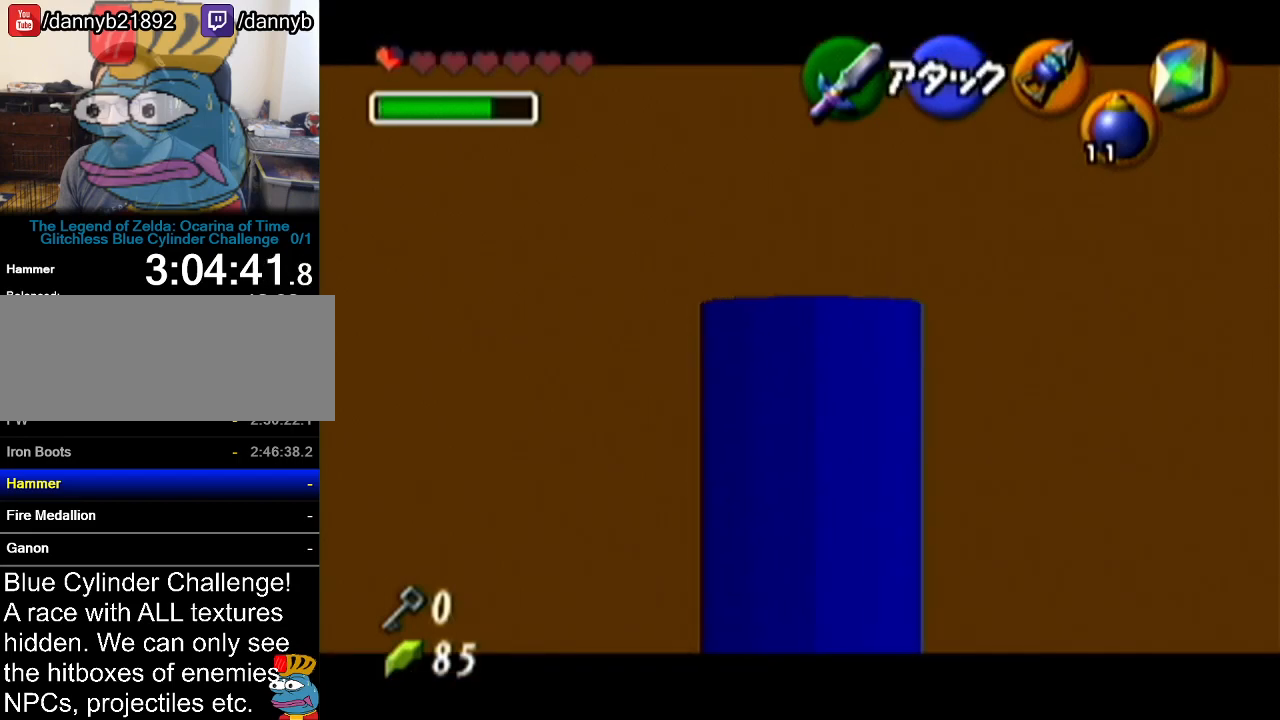
{"buttons": ["Z"], "left_stick": "up", "events": []}
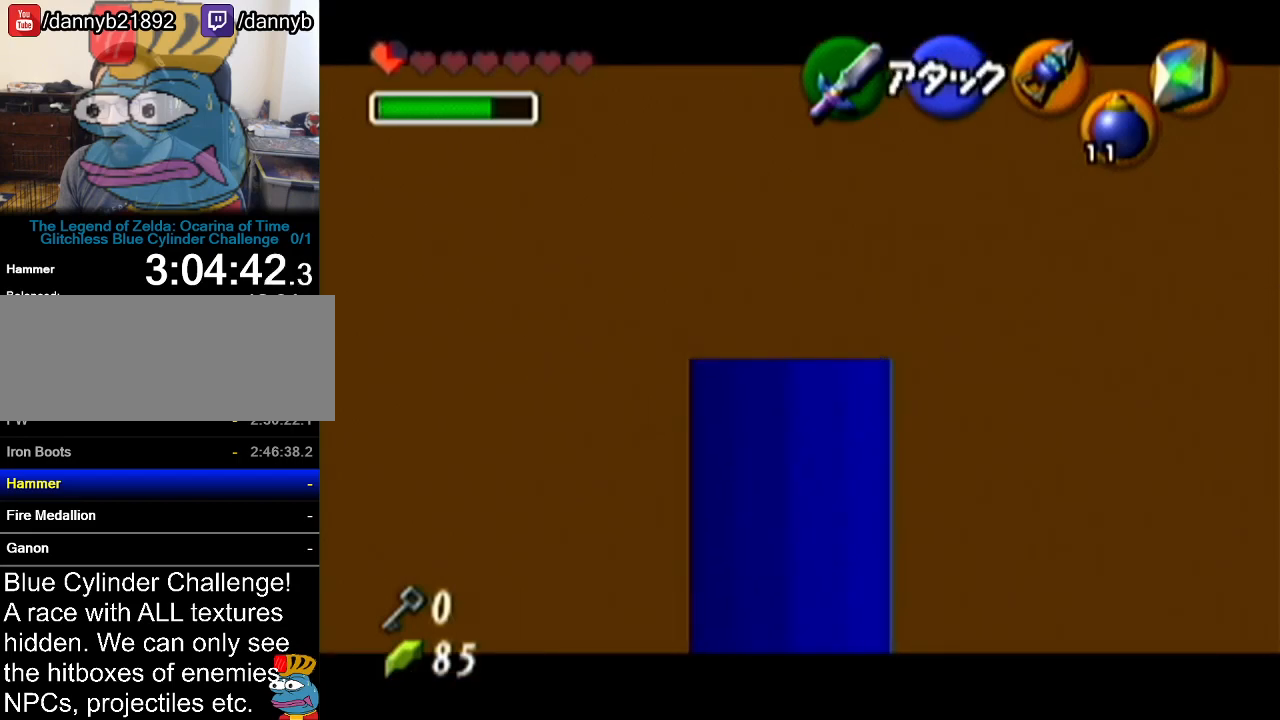
{"buttons": [], "left_stick": "right", "events": [[84, "left_stick", "center"], [300, "Z", "up"], [484, "left_stick", "right"]]}
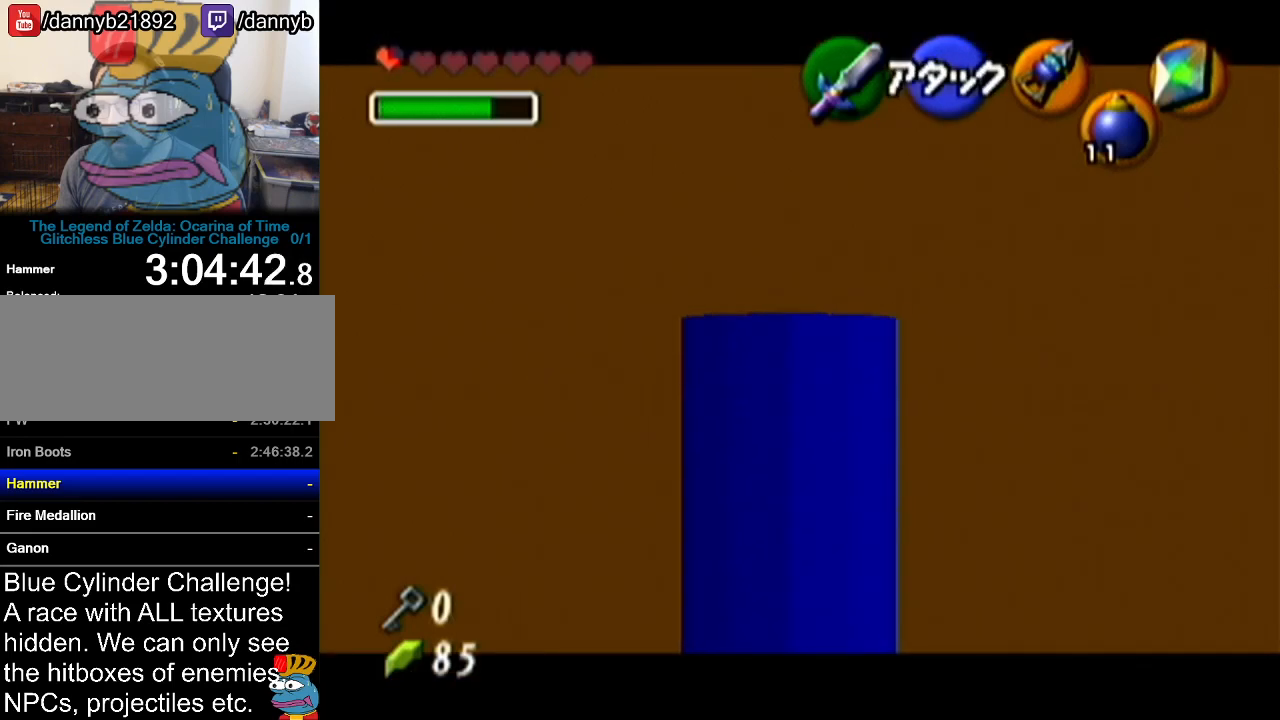
{"buttons": ["Z"], "left_stick": "center", "events": [[83, "left_stick", "center"], [183, "Z", "down"]]}